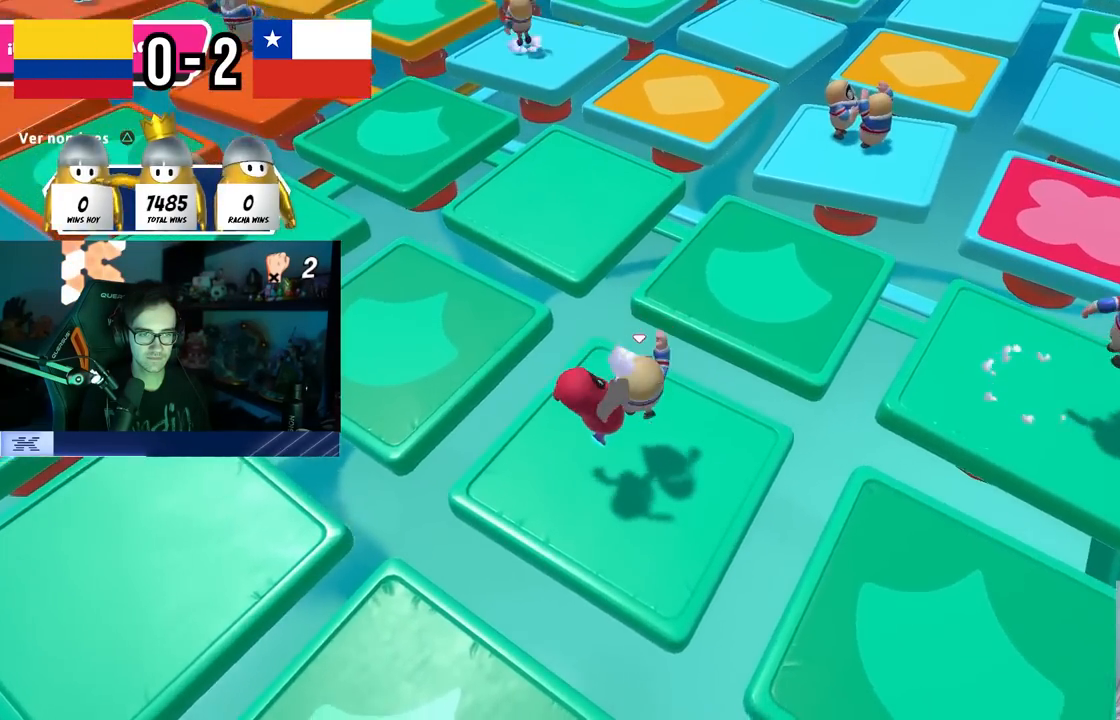
Gameplay with a controller (PlayStation layout); each line is a JSON object with the inputs held at the frame after it. "events" lists button and stick changes between this image and that frame as [ms after this image, input, new state], when the widget could be followed in between. Not read: R1.
{"buttons": [], "left_stick": "down", "right_stick": "center", "events": [[50, "left_stick", "center"], [117, "left_stick", "right"], [133, "CROSS", "down"], [167, "left_stick", "center"], [233, "left_stick", "left"], [333, "left_stick", "center"], [350, "CROSS", "up"], [383, "left_stick", "right"], [500, "left_stick", "down"]]}
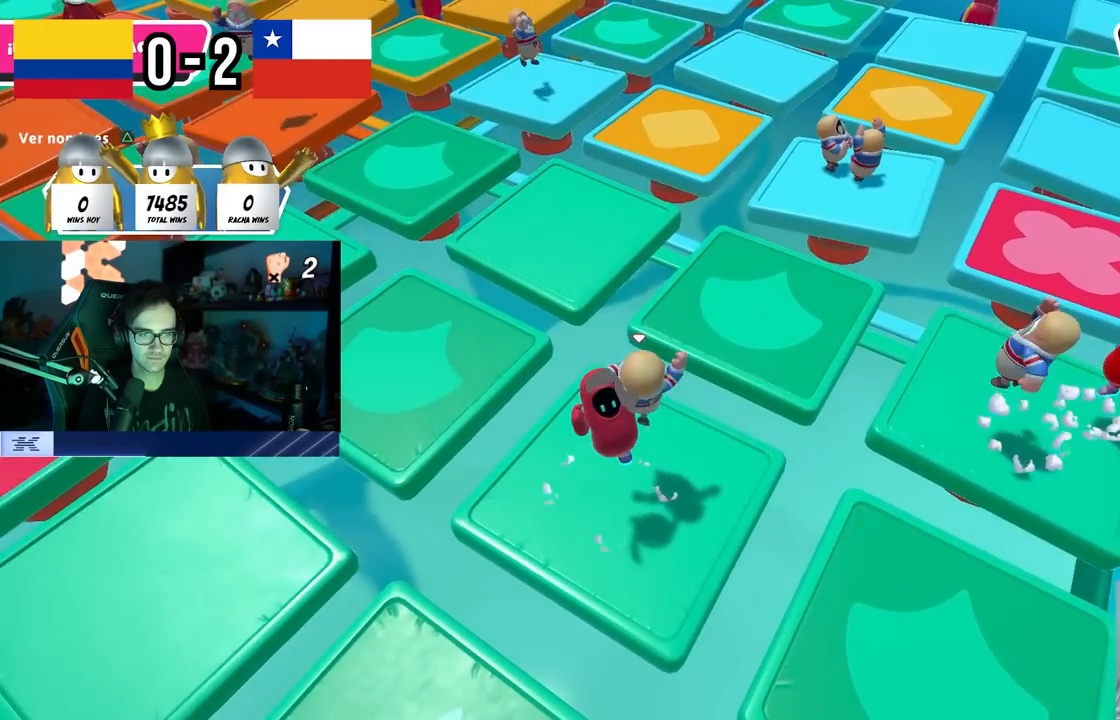
{"buttons": [], "left_stick": "center", "right_stick": "center", "events": [[33, "left_stick", "left"], [167, "left_stick", "center"], [233, "left_stick", "right"], [267, "CROSS", "down"], [367, "left_stick", "left"], [450, "CROSS", "up"], [500, "left_stick", "center"]]}
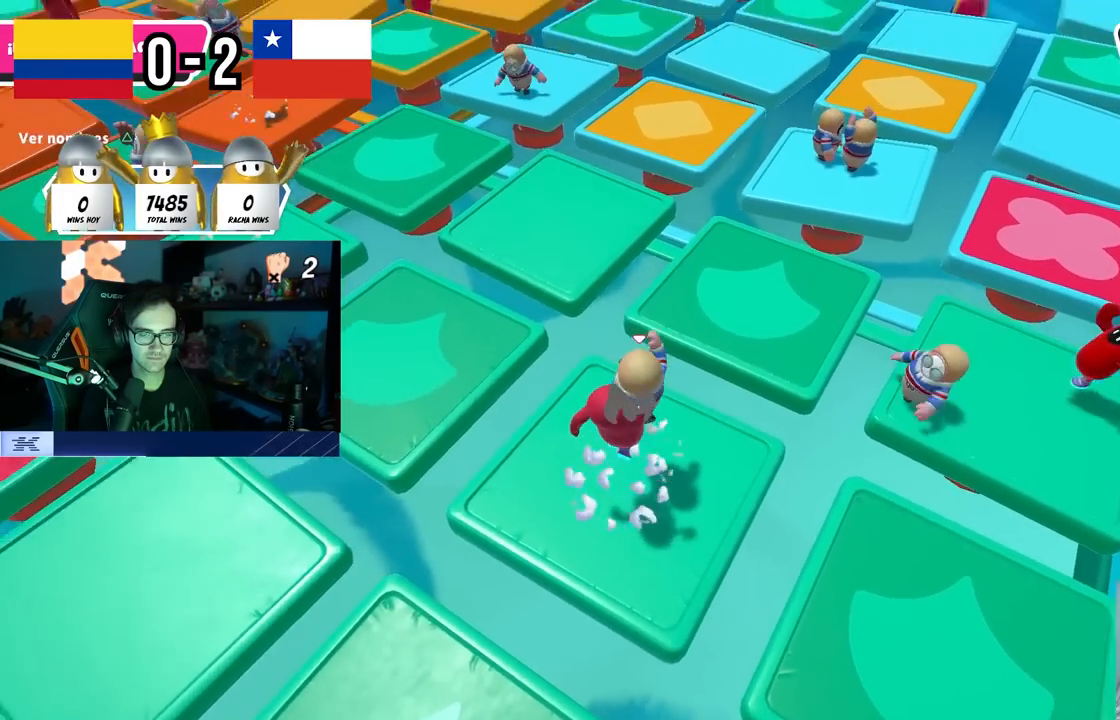
{"buttons": ["CROSS"], "left_stick": "left", "right_stick": "center", "events": [[33, "left_stick", "right"], [217, "left_stick", "left"], [333, "left_stick", "center"], [383, "left_stick", "right"], [433, "CROSS", "down"], [450, "left_stick", "center"], [500, "left_stick", "left"]]}
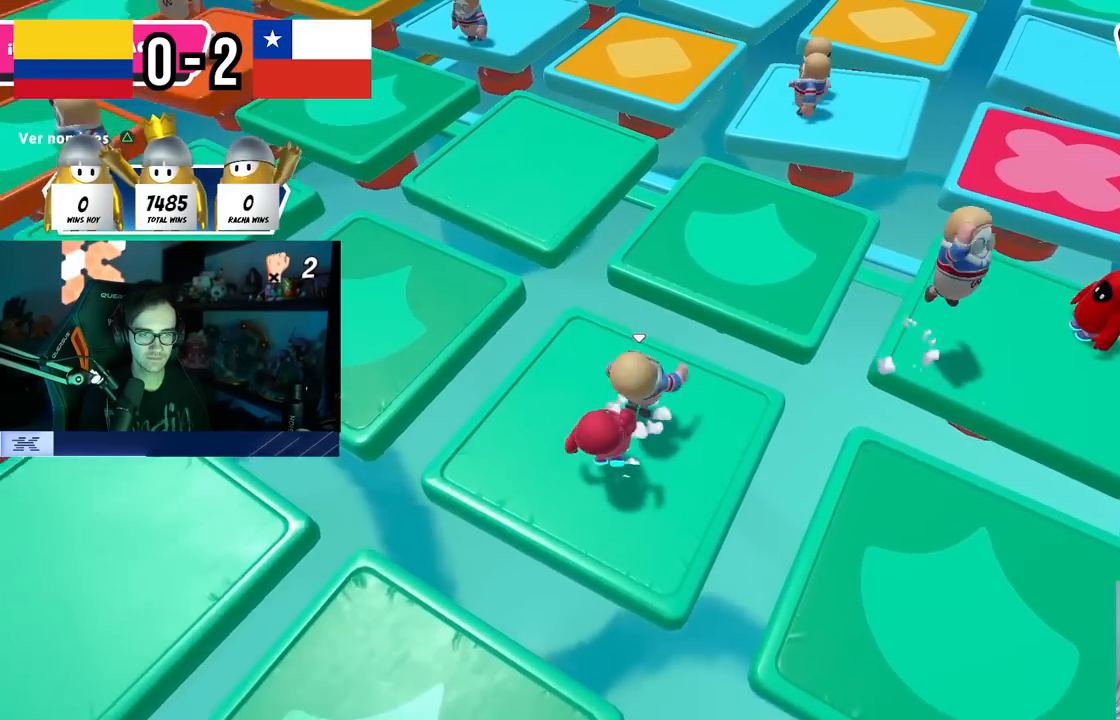
{"buttons": [], "left_stick": "center", "right_stick": "center", "events": [[133, "left_stick", "center"], [150, "CROSS", "up"], [183, "left_stick", "right"], [283, "left_stick", "center"], [333, "left_stick", "left"], [467, "left_stick", "center"]]}
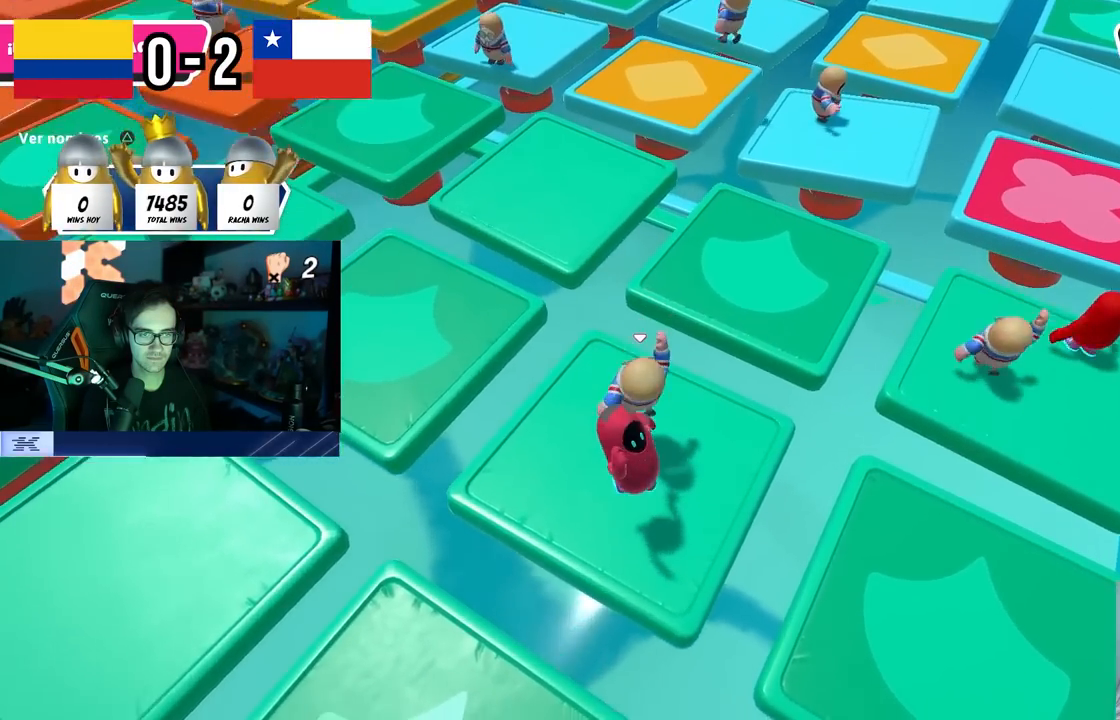
{"buttons": [], "left_stick": "left", "right_stick": "center", "events": [[17, "left_stick", "right"], [83, "CROSS", "down"], [150, "left_stick", "left"], [300, "CROSS", "up"], [317, "left_stick", "right"], [467, "left_stick", "left"]]}
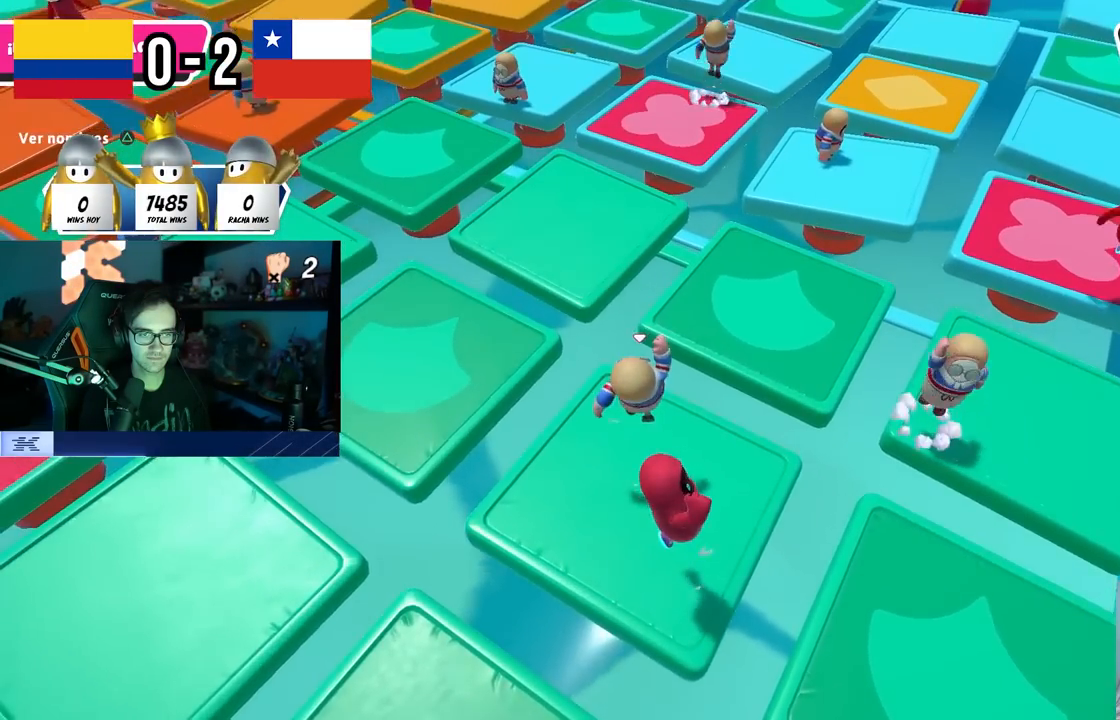
{"buttons": [], "left_stick": "up-left", "right_stick": "center", "events": [[150, "left_stick", "down-right"], [217, "CROSS", "down"], [317, "left_stick", "up-left"], [400, "CROSS", "up"]]}
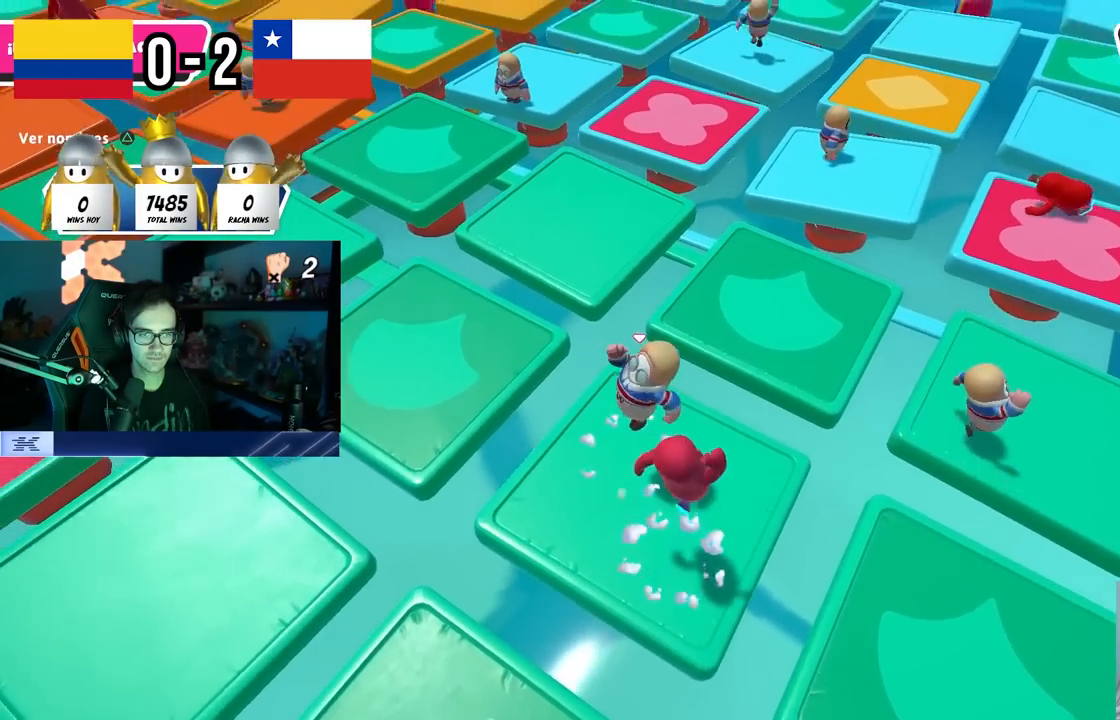
{"buttons": ["CROSS"], "left_stick": "up", "right_stick": "center", "events": [[33, "left_stick", "up"], [383, "CROSS", "down"]]}
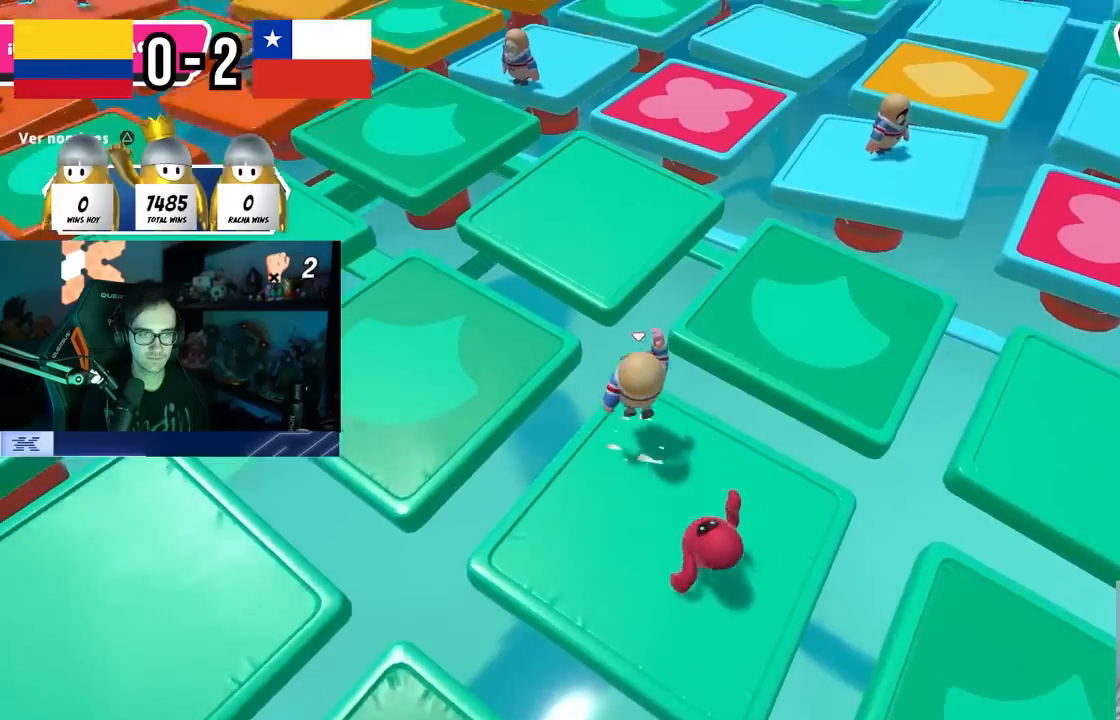
{"buttons": [], "left_stick": "up-left", "right_stick": "up-left", "events": [[133, "SQUARE", "down"], [217, "CROSS", "up"], [217, "left_stick", "up-left"], [317, "SQUARE", "up"], [483, "right_stick", "up-left"]]}
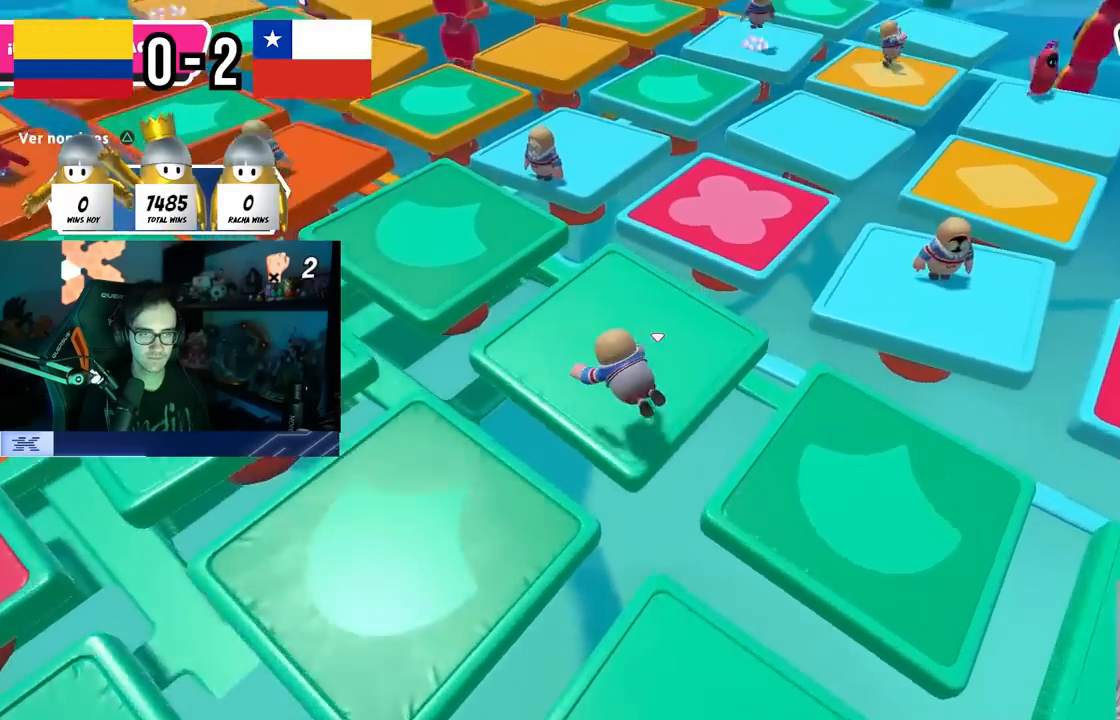
{"buttons": [], "left_stick": "up", "right_stick": "center", "events": [[133, "left_stick", "up"], [150, "right_stick", "center"], [333, "right_stick", "up"], [467, "right_stick", "center"]]}
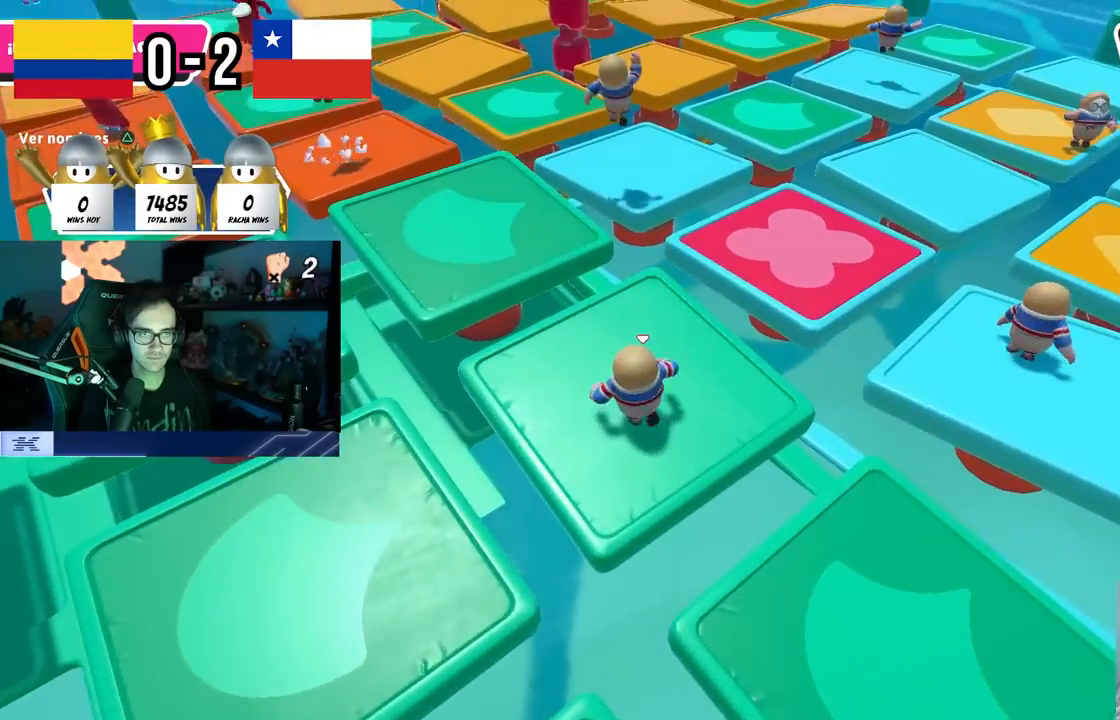
{"buttons": ["CROSS"], "left_stick": "up-left", "right_stick": "center", "events": [[83, "left_stick", "up-left"], [350, "CROSS", "down"]]}
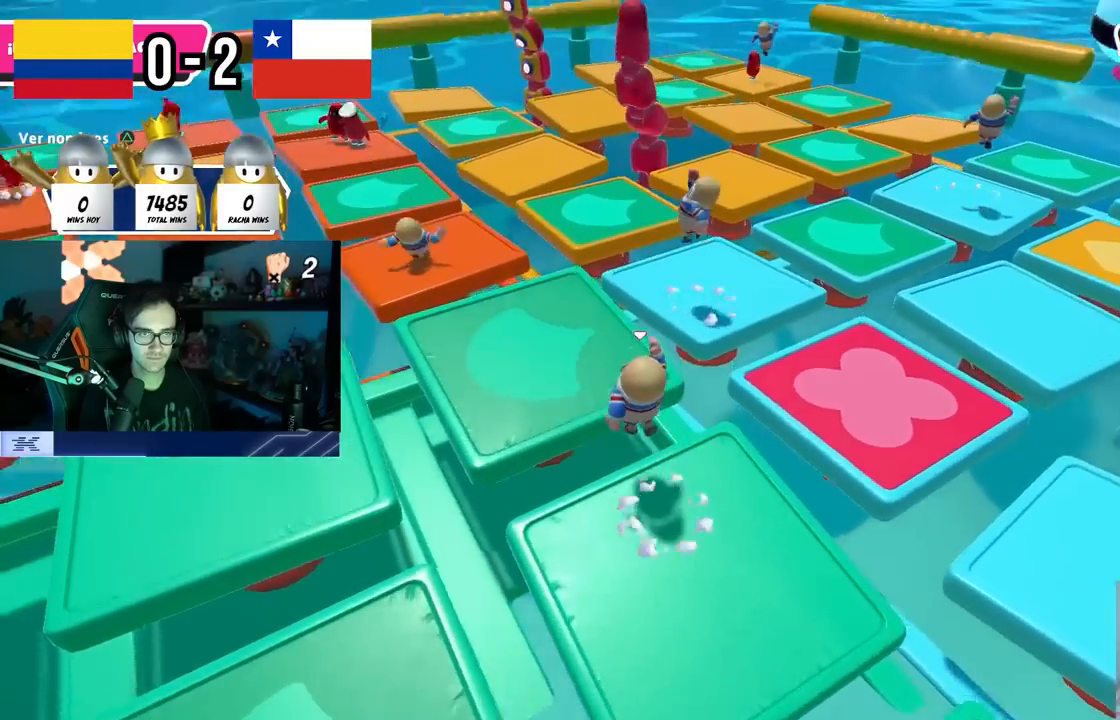
{"buttons": [], "left_stick": "up", "right_stick": "center", "events": [[17, "left_stick", "up"], [33, "CROSS", "up"], [283, "right_stick", "down-right"], [467, "right_stick", "center"]]}
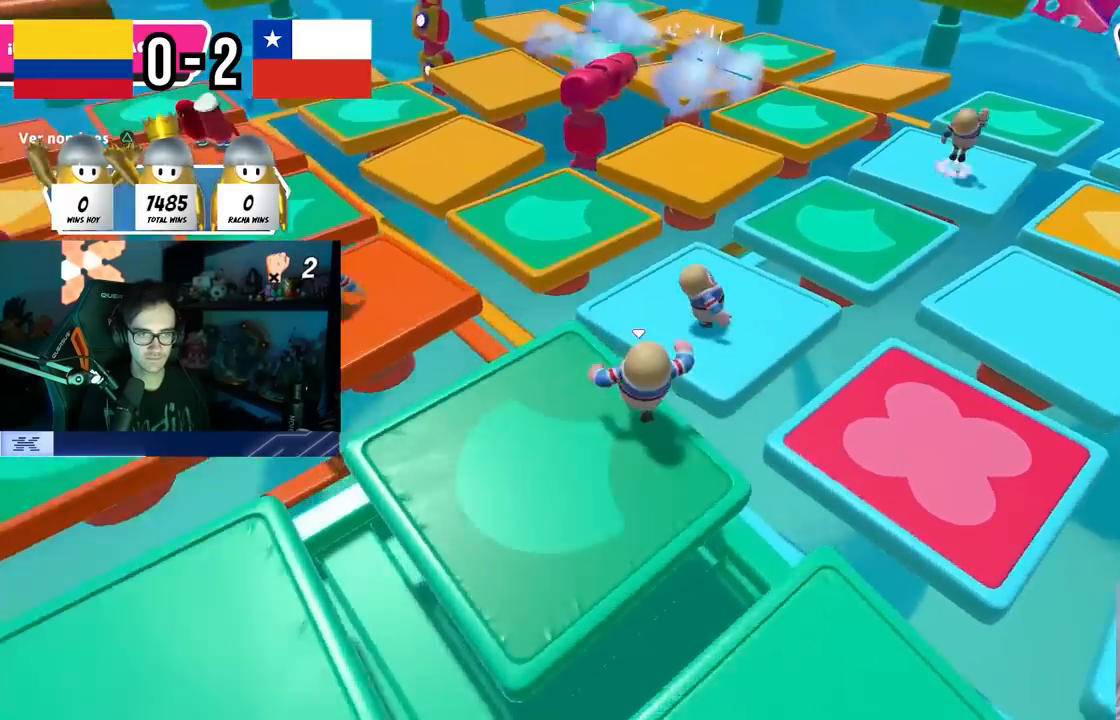
{"buttons": [], "left_stick": "up-left", "right_stick": "right", "events": [[50, "CROSS", "down"], [233, "CROSS", "up"], [383, "right_stick", "down-right"], [400, "left_stick", "up-left"], [467, "right_stick", "right"]]}
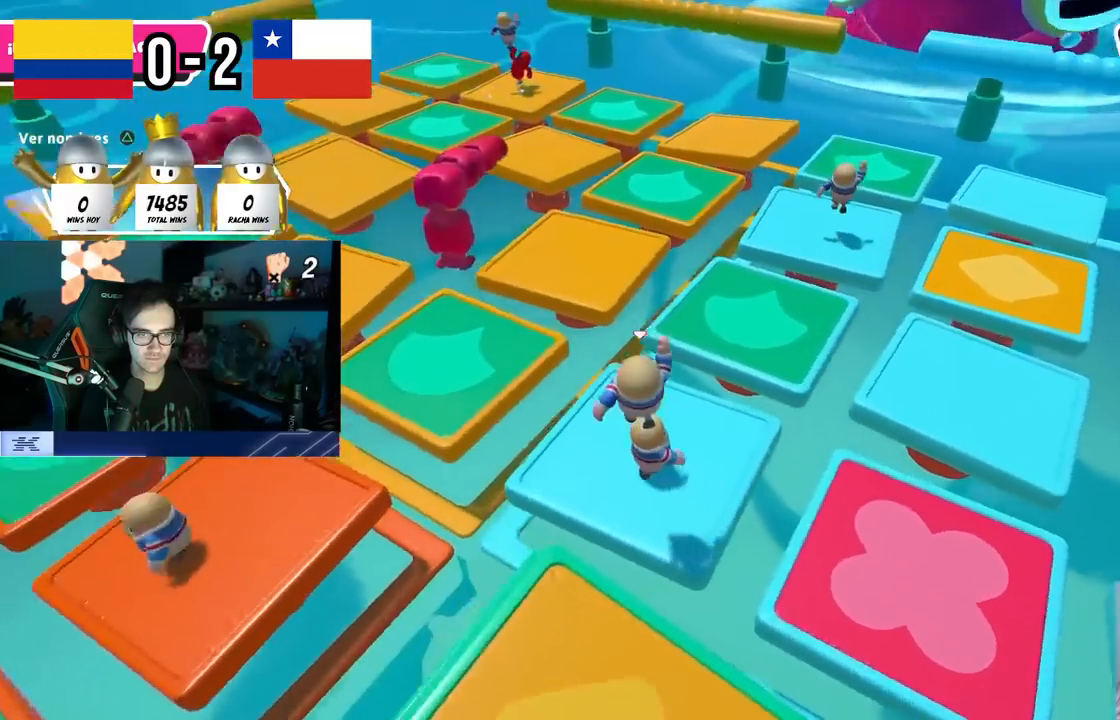
{"buttons": [], "left_stick": "center", "right_stick": "right", "events": [[200, "left_stick", "right"], [467, "left_stick", "center"]]}
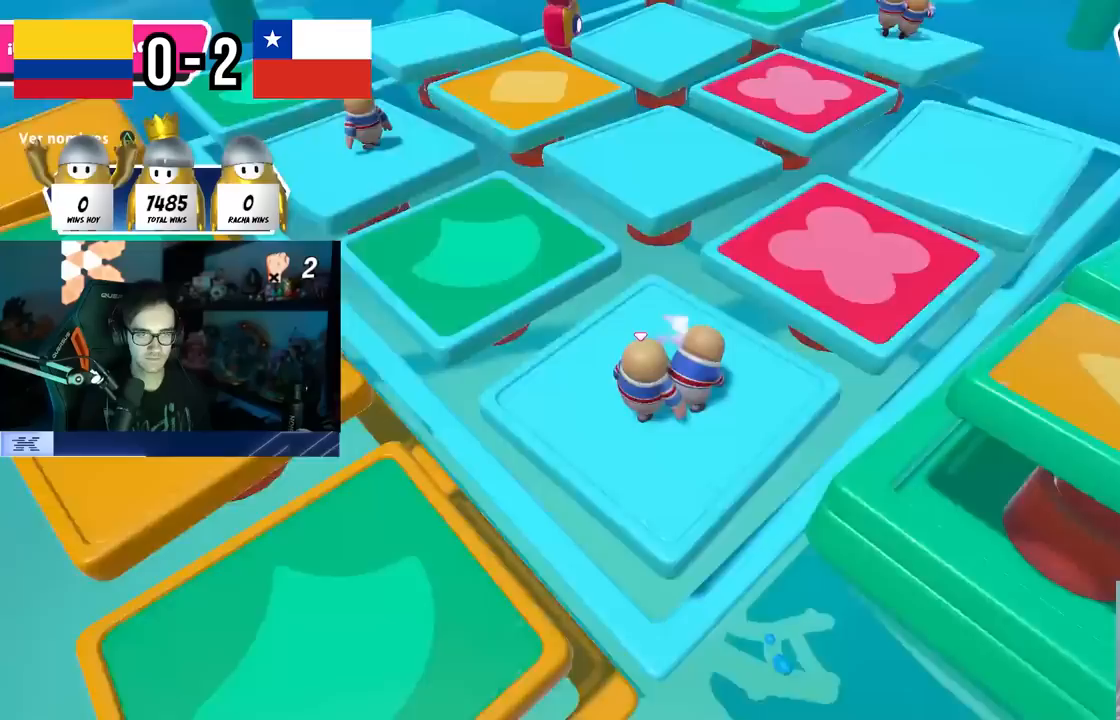
{"buttons": ["CROSS"], "left_stick": "down-left", "right_stick": "center", "events": [[117, "right_stick", "up-right"], [250, "left_stick", "left"], [300, "left_stick", "center"], [367, "left_stick", "right"], [383, "right_stick", "center"], [433, "CROSS", "down"], [483, "left_stick", "down-left"]]}
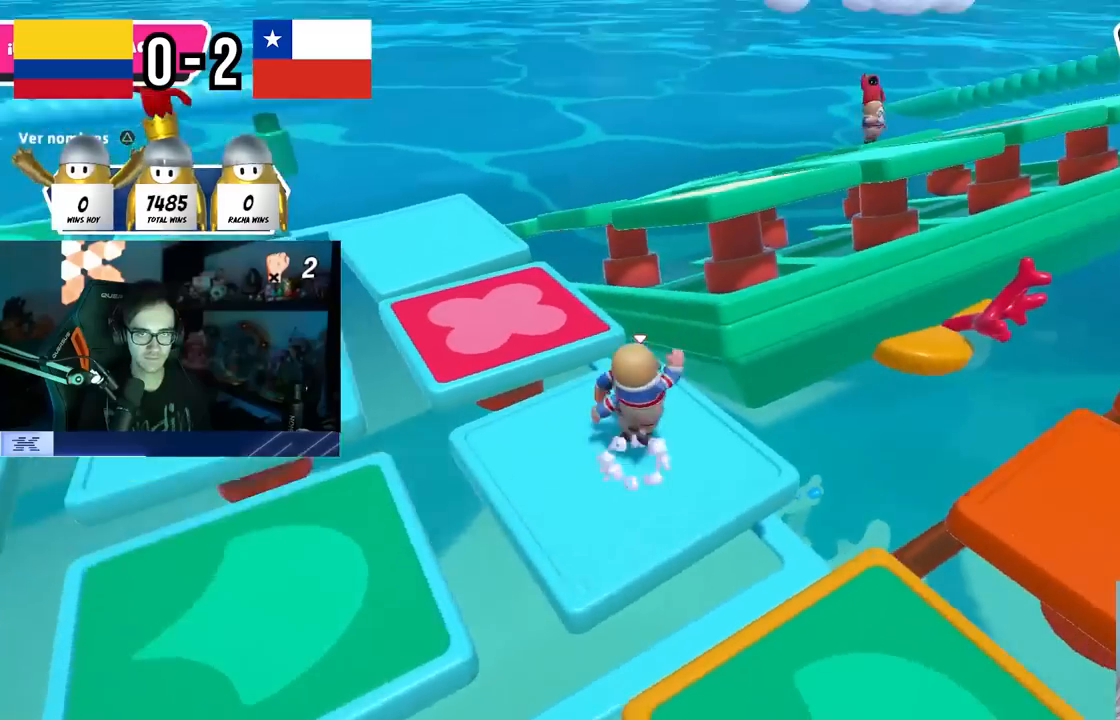
{"buttons": [], "left_stick": "left", "right_stick": "center", "events": [[33, "CROSS", "up"], [150, "left_stick", "center"], [183, "right_stick", "down-right"], [233, "left_stick", "down-right"], [233, "right_stick", "right"], [383, "left_stick", "left"], [400, "right_stick", "center"]]}
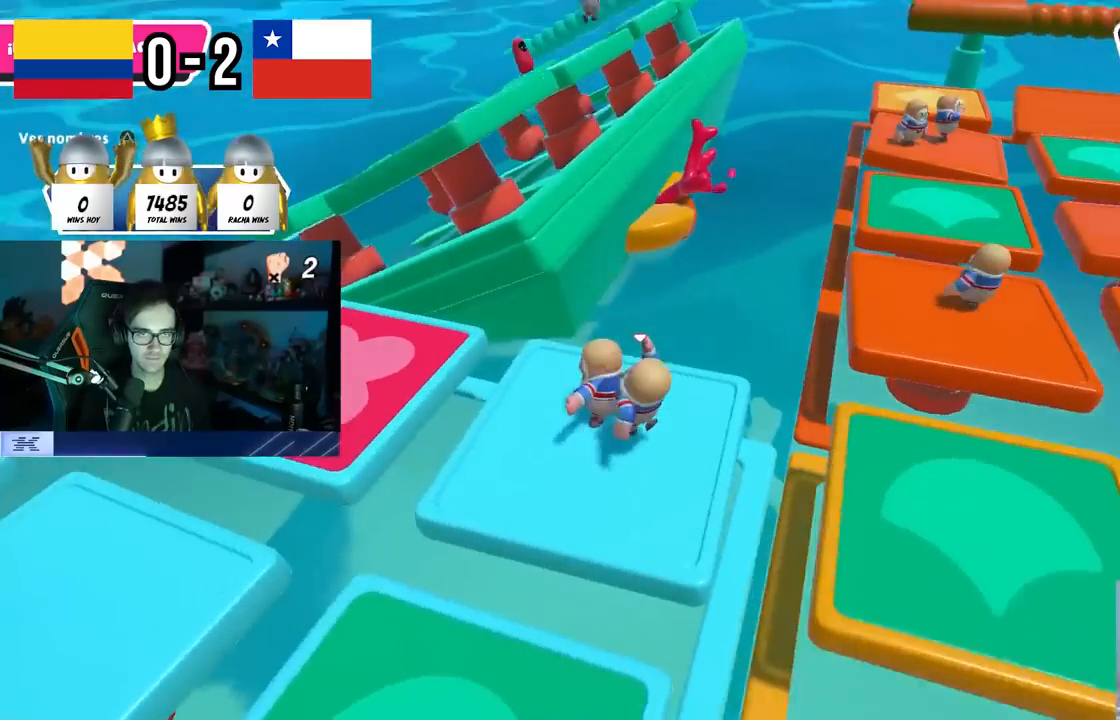
{"buttons": [], "left_stick": "right", "right_stick": "center", "events": [[33, "CROSS", "down"], [33, "left_stick", "center"], [83, "left_stick", "right"], [167, "CROSS", "up"], [167, "left_stick", "center"], [217, "left_stick", "left"], [250, "TRIANGLE", "down"], [367, "TRIANGLE", "up"], [367, "left_stick", "center"], [433, "left_stick", "right"]]}
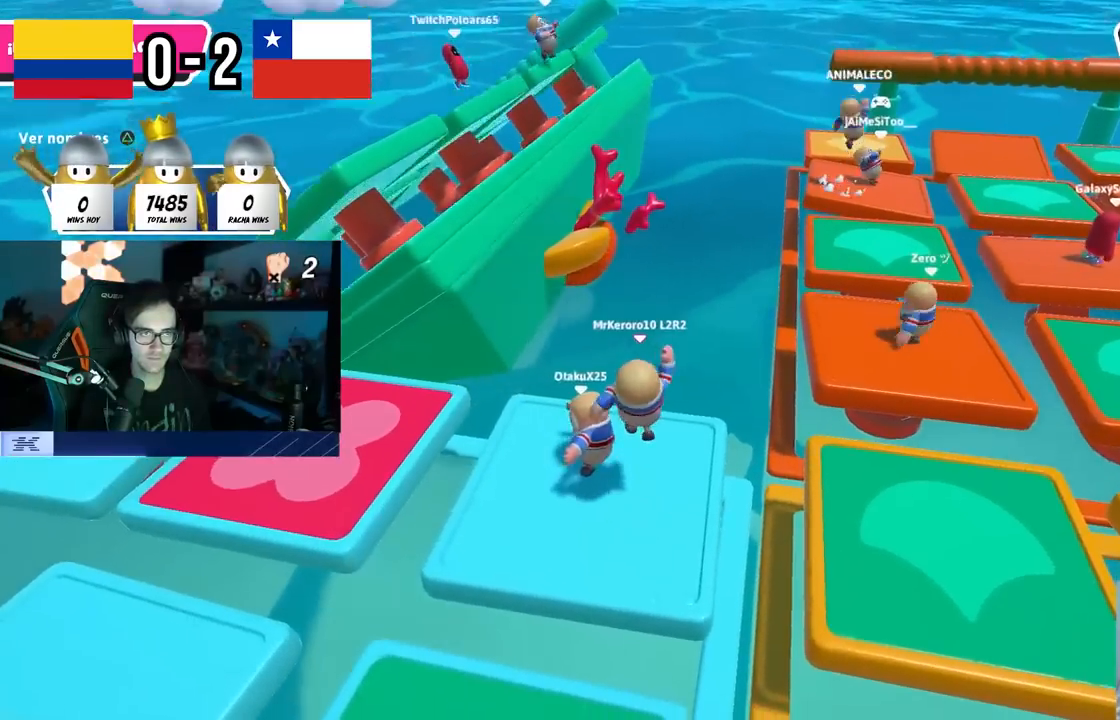
{"buttons": [], "left_stick": "left", "right_stick": "center", "events": [[33, "left_stick", "center"], [83, "left_stick", "left"], [100, "right_stick", "up"], [167, "left_stick", "center"], [217, "left_stick", "right"], [217, "right_stick", "center"], [250, "CROSS", "down"], [350, "left_stick", "left"], [417, "CROSS", "up"]]}
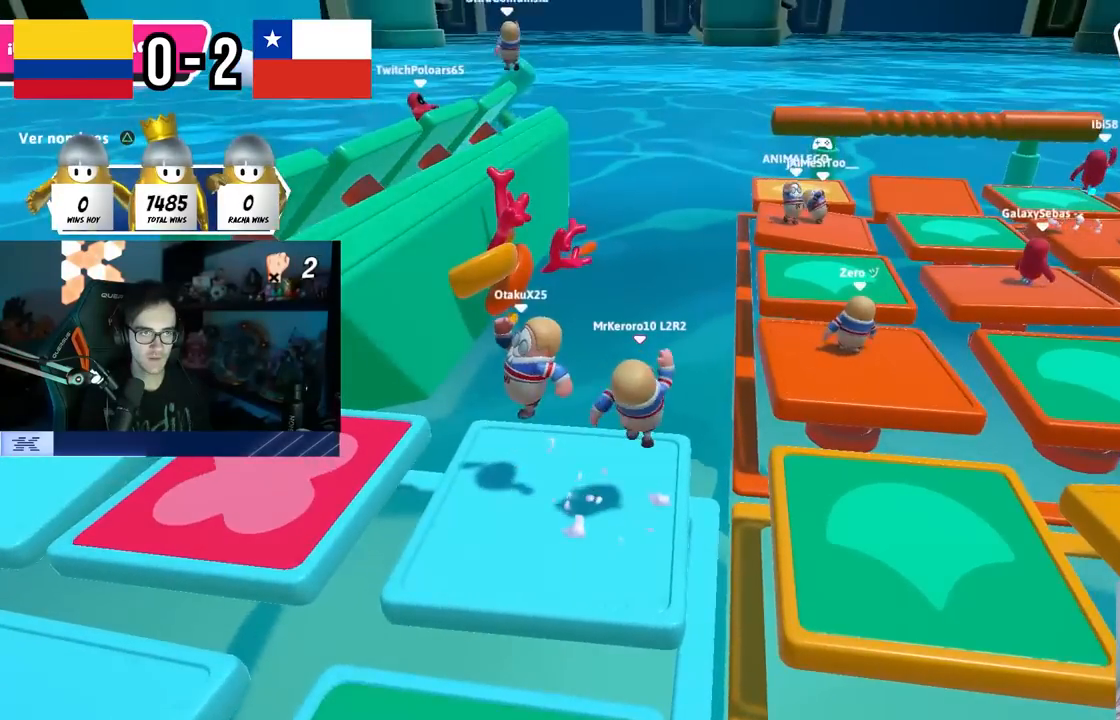
{"buttons": ["CROSS"], "left_stick": "left", "right_stick": "center", "events": [[233, "right_stick", "up"], [283, "left_stick", "center"], [333, "left_stick", "right"], [333, "right_stick", "center"], [367, "CROSS", "down"], [417, "left_stick", "center"], [467, "left_stick", "left"]]}
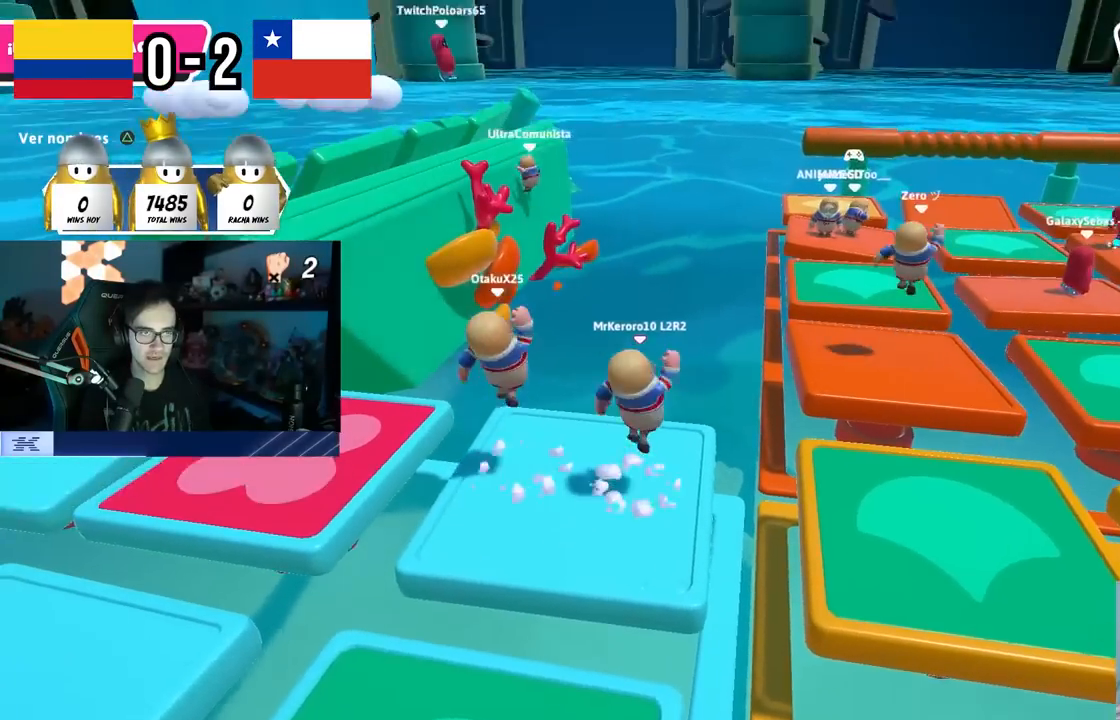
{"buttons": ["CROSS"], "left_stick": "left", "right_stick": "center", "events": [[67, "CROSS", "up"], [100, "left_stick", "center"], [233, "left_stick", "left"], [333, "left_stick", "center"], [483, "CROSS", "down"], [483, "left_stick", "left"]]}
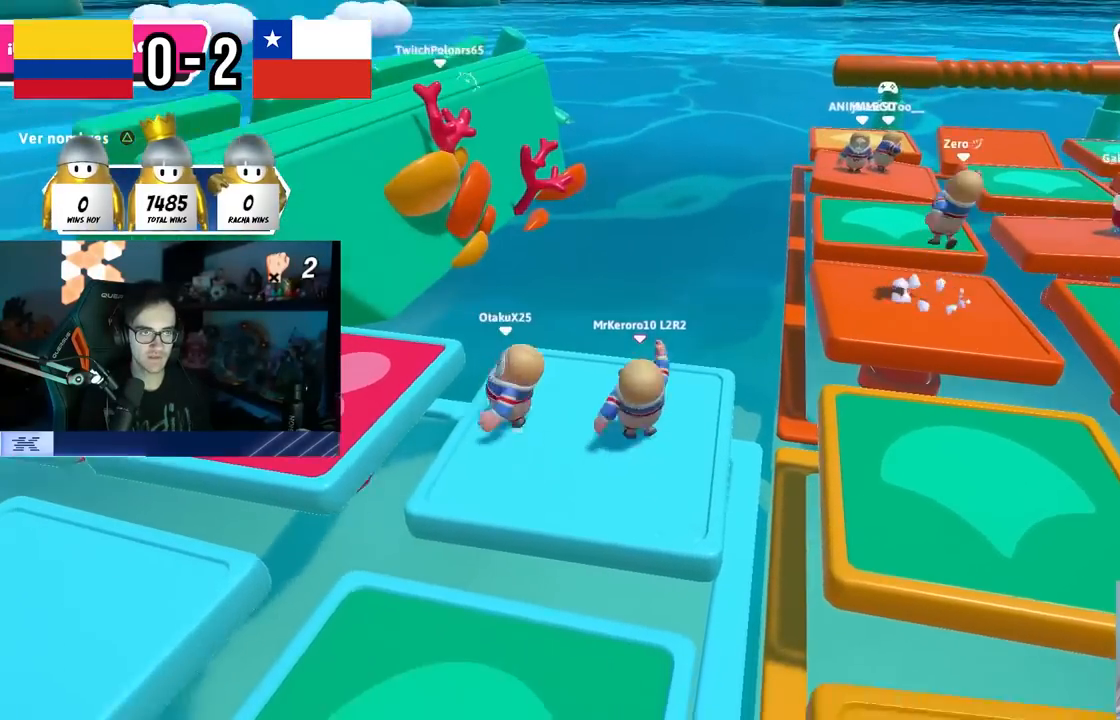
{"buttons": [], "left_stick": "up-right", "right_stick": "center", "events": [[100, "left_stick", "center"], [167, "left_stick", "right"], [183, "CROSS", "up"], [283, "left_stick", "center"], [333, "left_stick", "left"], [450, "left_stick", "up-right"]]}
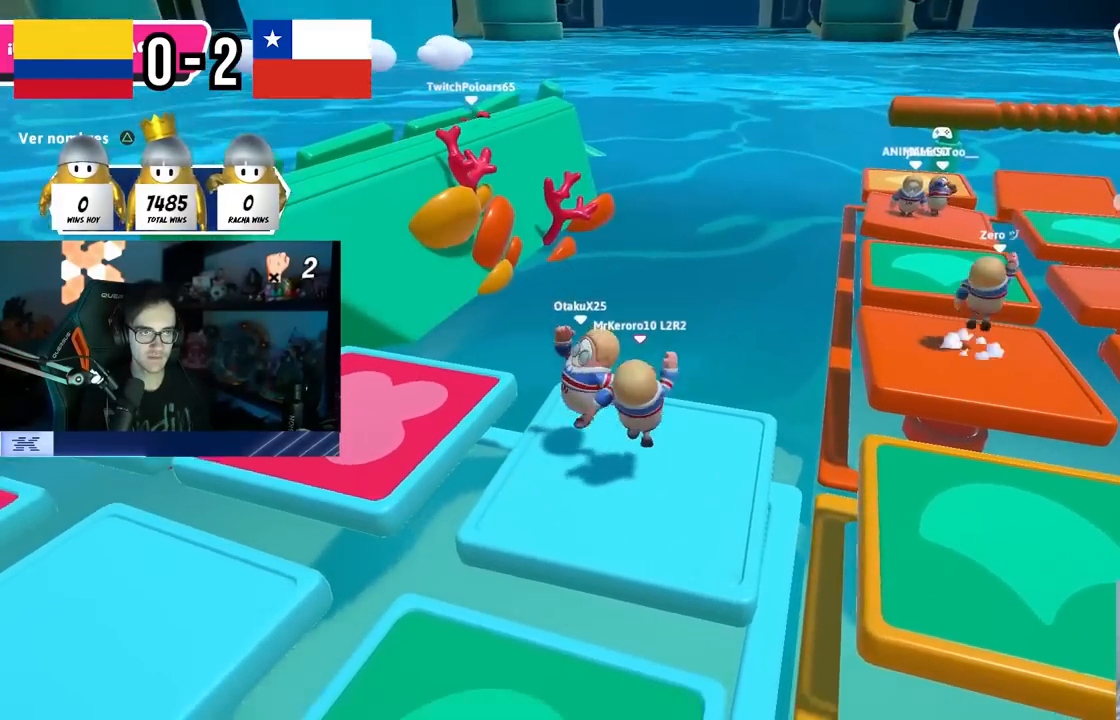
{"buttons": [], "left_stick": "left", "right_stick": "center", "events": [[117, "left_stick", "center"], [167, "CROSS", "down"], [167, "left_stick", "left"], [250, "left_stick", "center"], [317, "left_stick", "right"], [333, "CROSS", "up"], [433, "left_stick", "center"], [483, "left_stick", "left"]]}
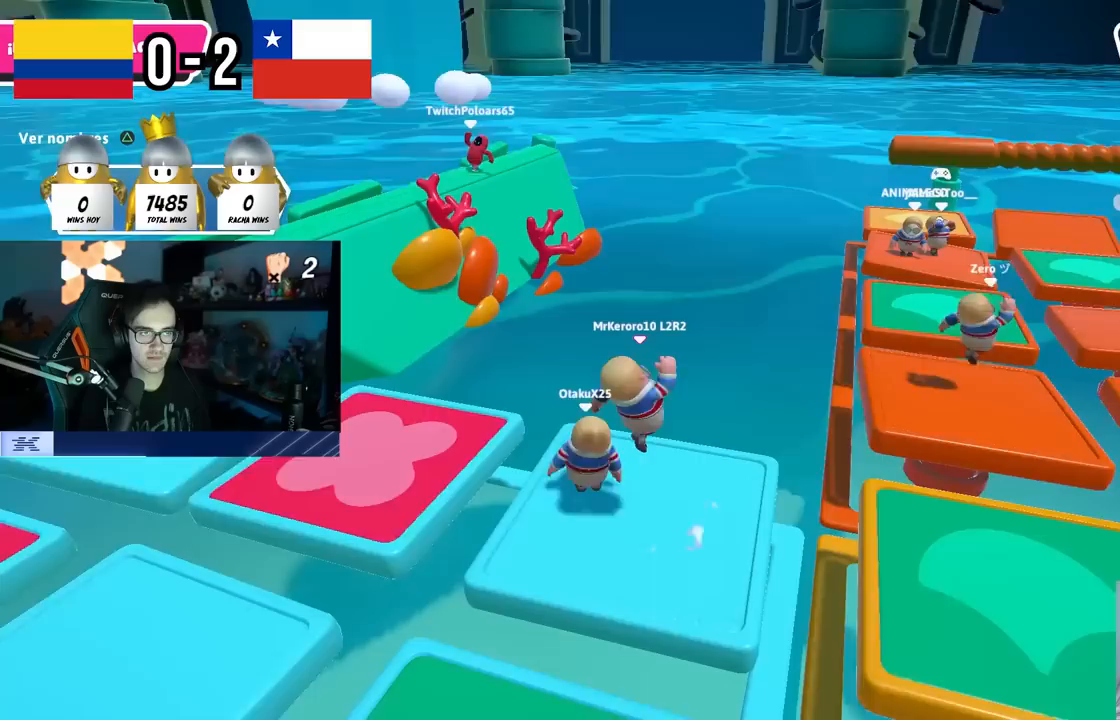
{"buttons": ["CROSS"], "left_stick": "right", "right_stick": "center", "events": [[100, "left_stick", "center"], [150, "left_stick", "right"], [267, "left_stick", "center"], [317, "left_stick", "left"], [367, "CROSS", "down"], [483, "left_stick", "right"]]}
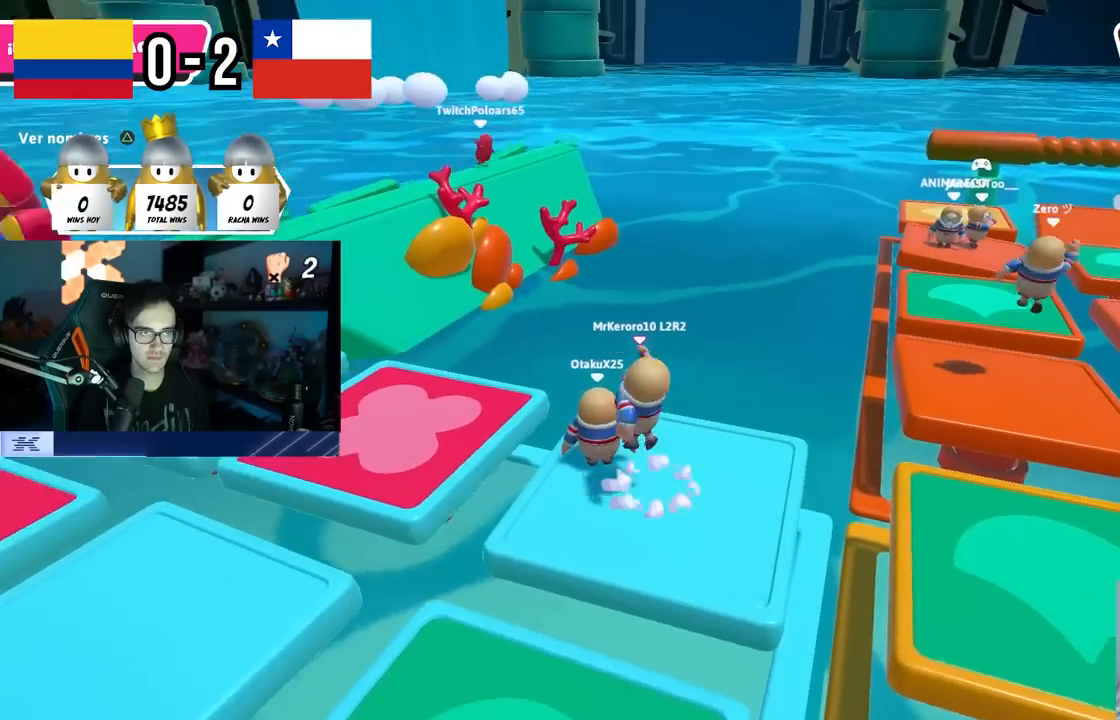
{"buttons": ["CROSS"], "left_stick": "center", "right_stick": "center", "events": [[17, "CROSS", "up"], [250, "right_stick", "down-left"], [333, "right_stick", "center"], [367, "left_stick", "center"], [417, "left_stick", "left"], [500, "CROSS", "down"], [500, "left_stick", "center"]]}
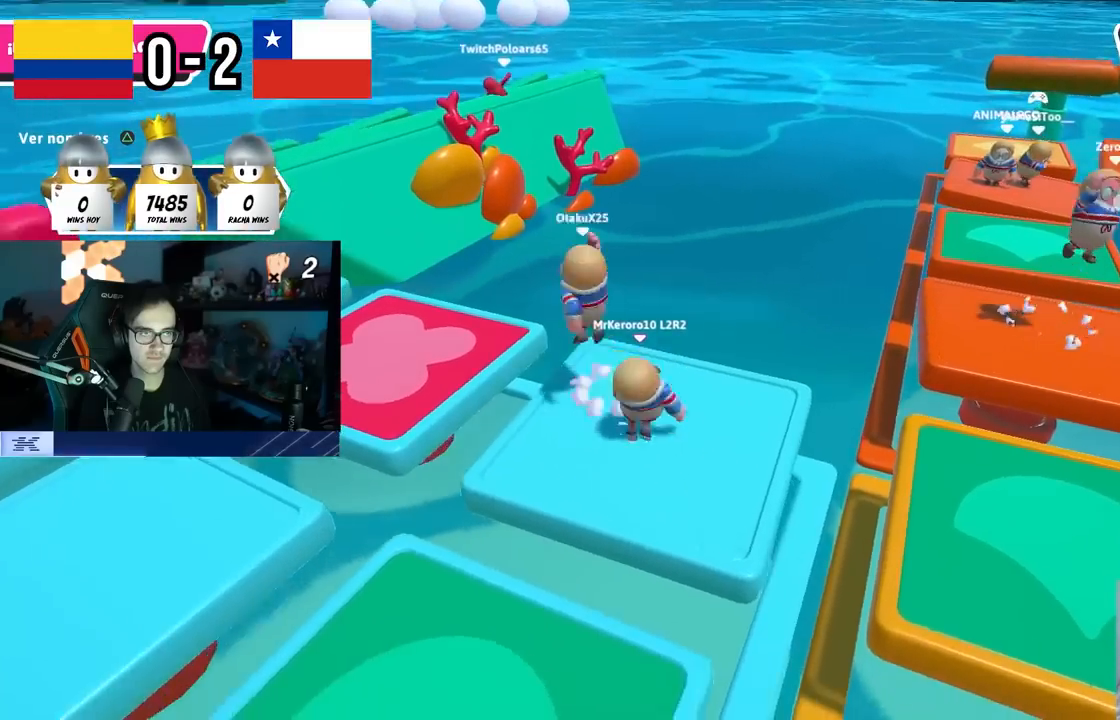
{"buttons": [], "left_stick": "center", "right_stick": "center", "events": [[50, "left_stick", "right"], [167, "CROSS", "up"], [183, "left_stick", "center"], [267, "left_stick", "left"], [317, "left_stick", "center"], [383, "left_stick", "right"], [417, "right_stick", "down-left"], [483, "right_stick", "center"], [500, "left_stick", "center"]]}